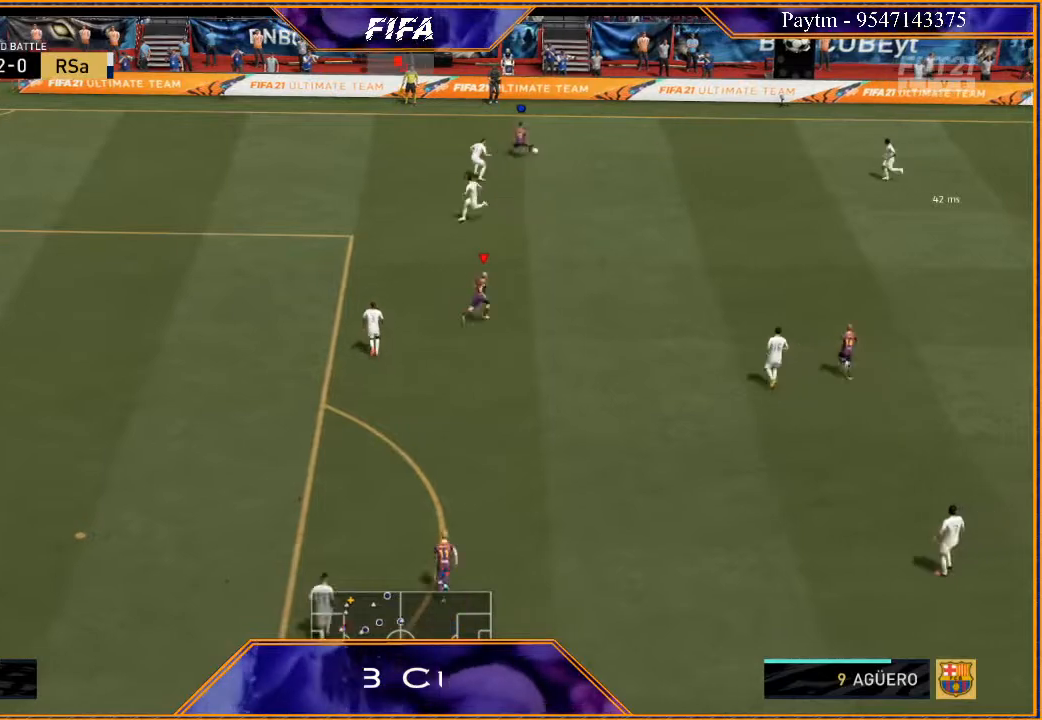
Gameplay with a controller (Xbox layout); each line is a JSON object with the inputs held at the frame after it. "events" lists button and stick changes between this image and that frame as [ms after this image, input, new state], when the widget could be followed in between.
{"buttons": [], "left_stick": "up-right", "right_stick": "center", "events": [[500, "left_stick", "up-right"]]}
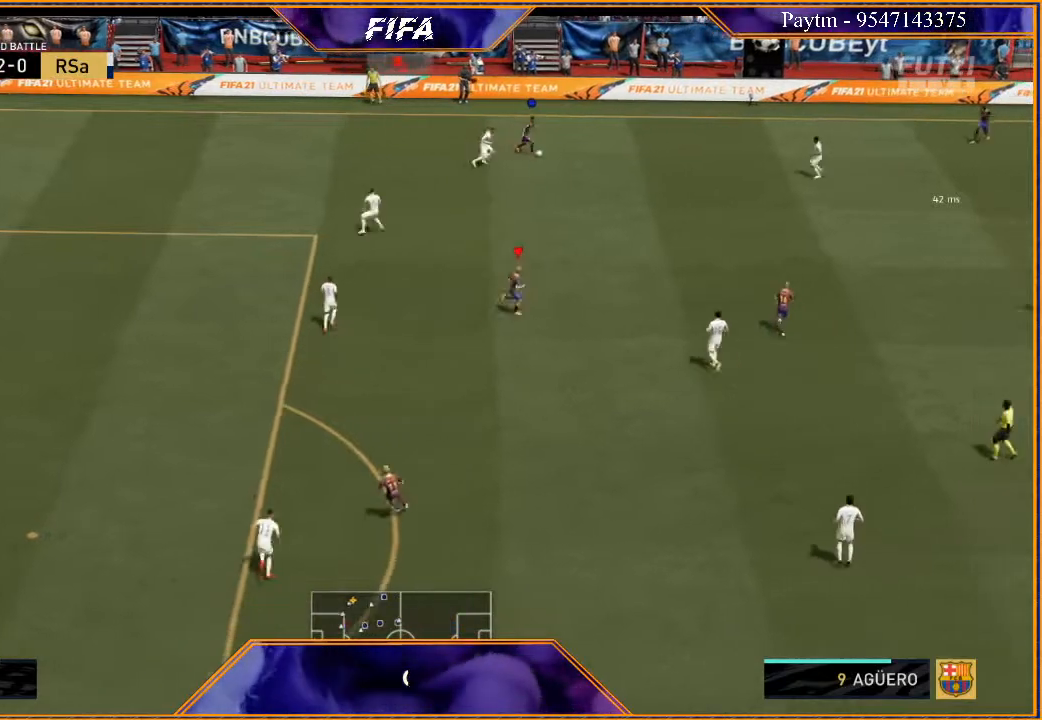
{"buttons": [], "left_stick": "up", "right_stick": "center", "events": [[500, "left_stick", "up"]]}
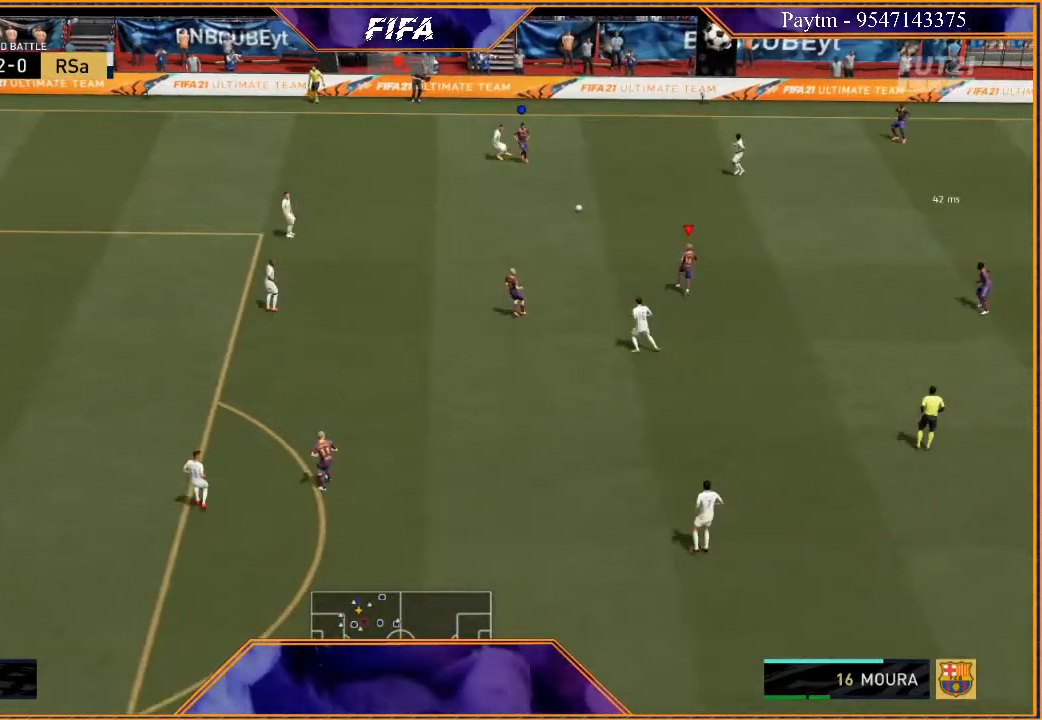
{"buttons": [], "left_stick": "down-right", "right_stick": "center", "events": [[133, "left_stick", "right"], [200, "left_stick", "down-right"]]}
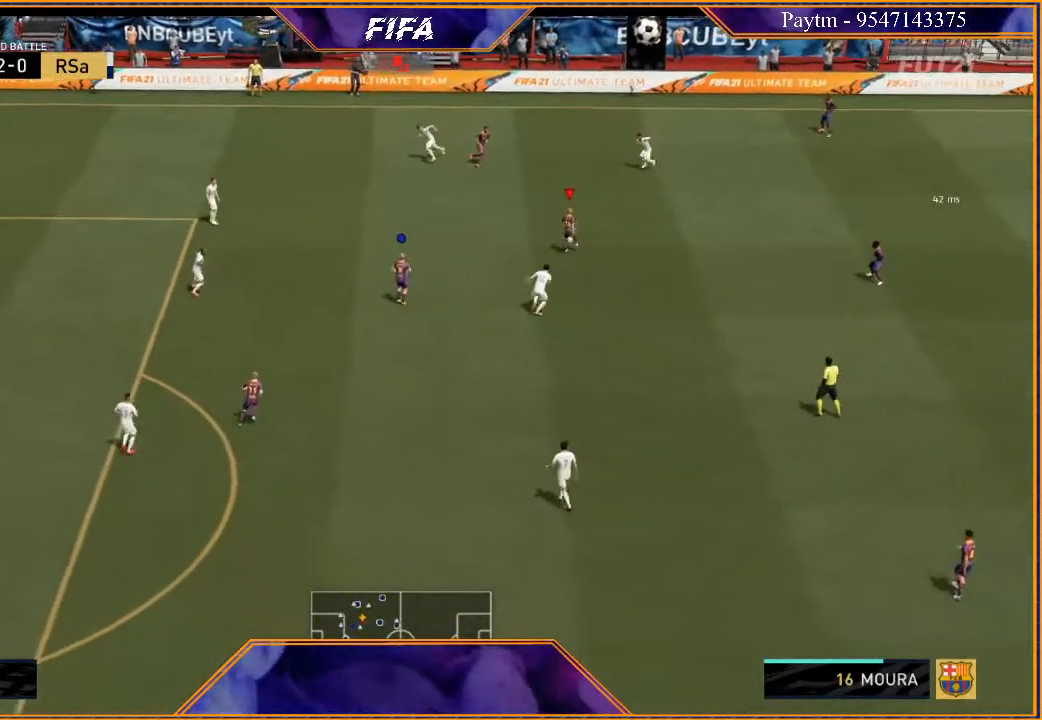
{"buttons": [], "left_stick": "right", "right_stick": "center", "events": [[233, "left_stick", "right"]]}
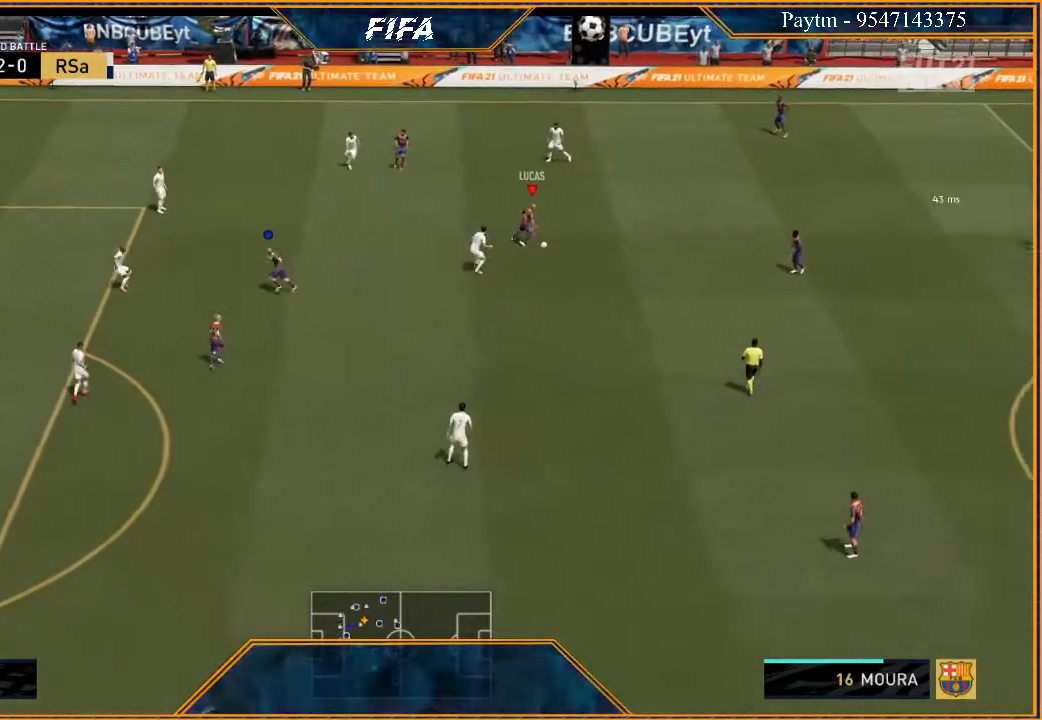
{"buttons": [], "left_stick": "down-right", "right_stick": "down", "events": [[133, "right_stick", "down"], [267, "left_stick", "down-right"]]}
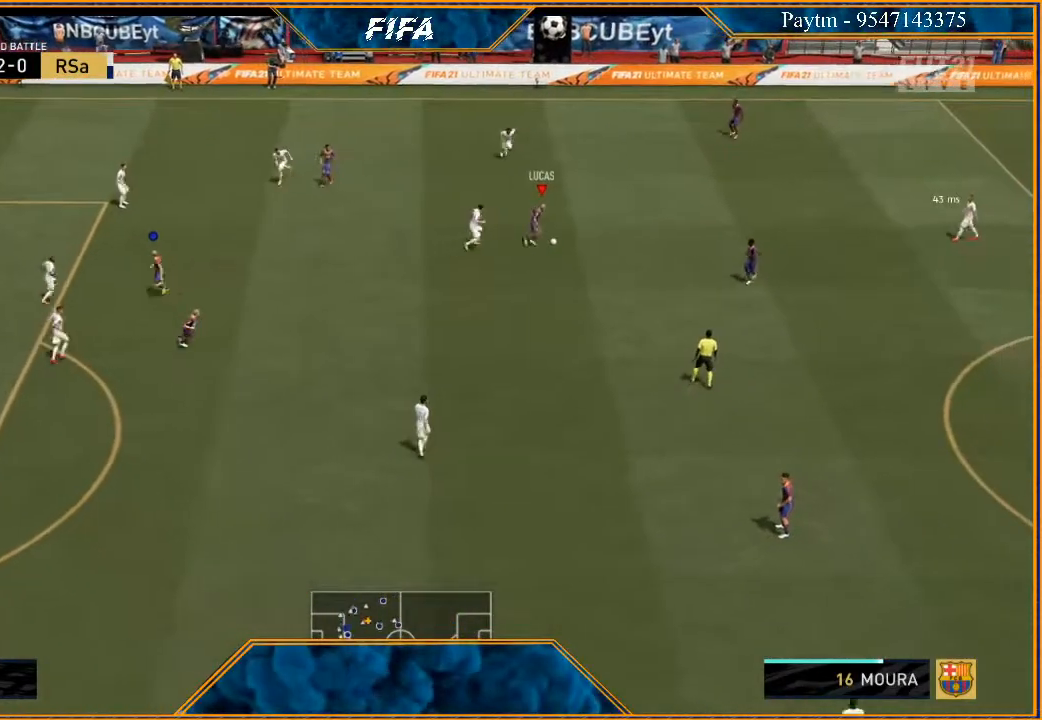
{"buttons": ["A"], "left_stick": "down-right", "right_stick": "center", "events": [[167, "right_stick", "center"], [233, "left_stick", "down"], [433, "A", "down"], [467, "left_stick", "down-right"]]}
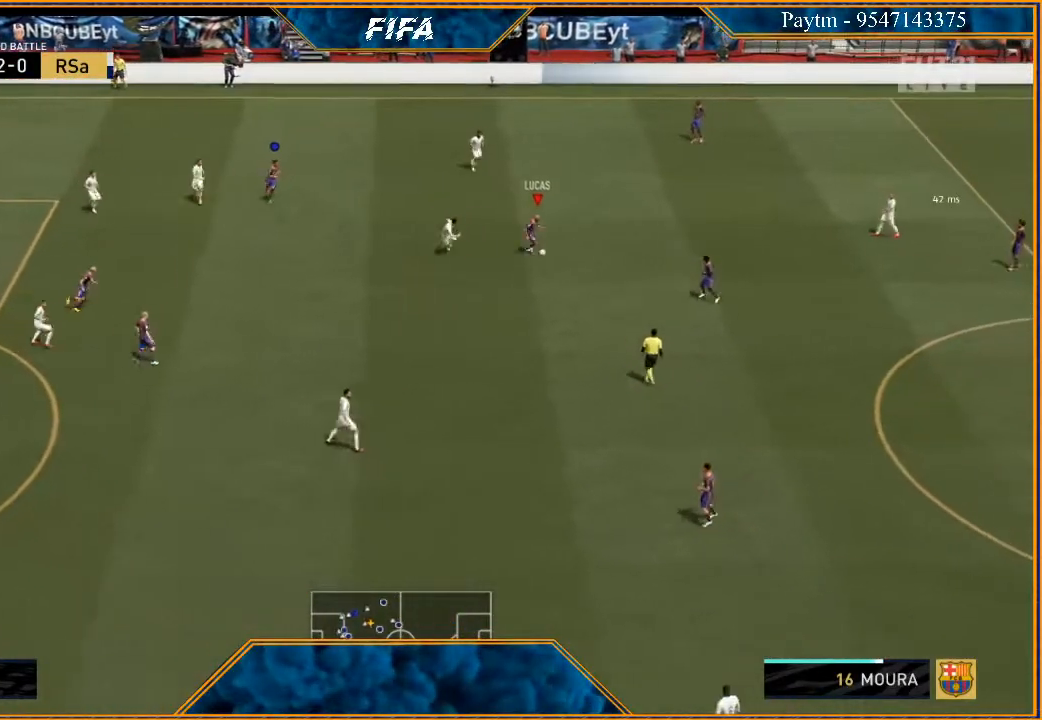
{"buttons": [], "left_stick": "center", "right_stick": "center", "events": [[33, "A", "up"], [167, "R2", "down"], [333, "R2", "up"], [400, "left_stick", "center"]]}
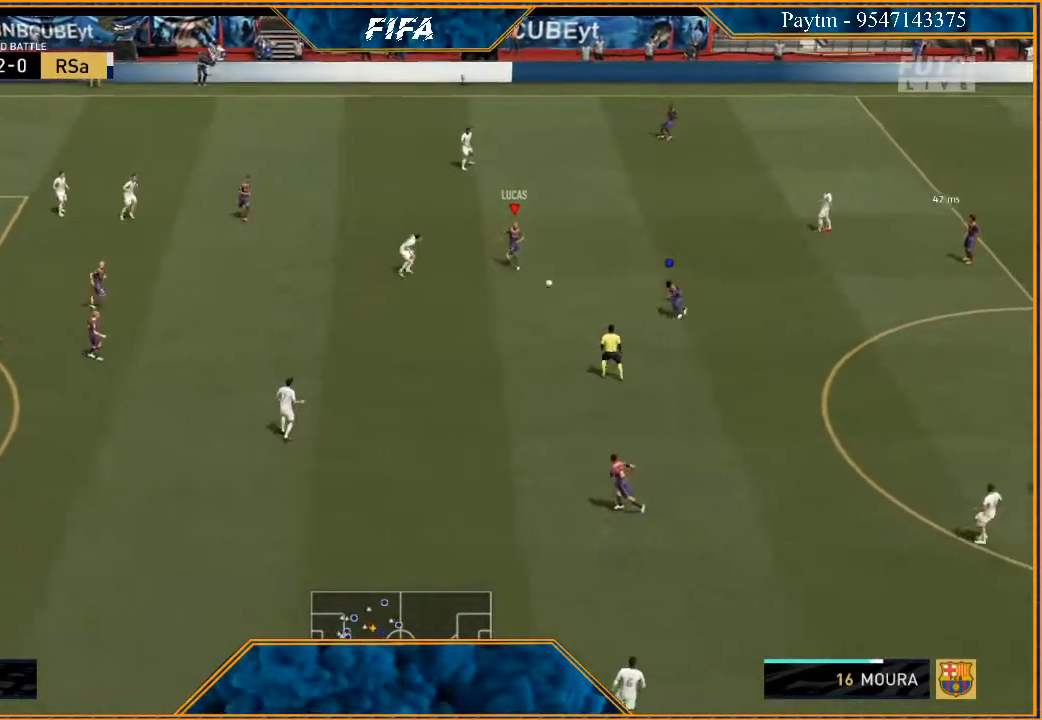
{"buttons": [], "left_stick": "down-left", "right_stick": "center", "events": [[133, "left_stick", "down-left"]]}
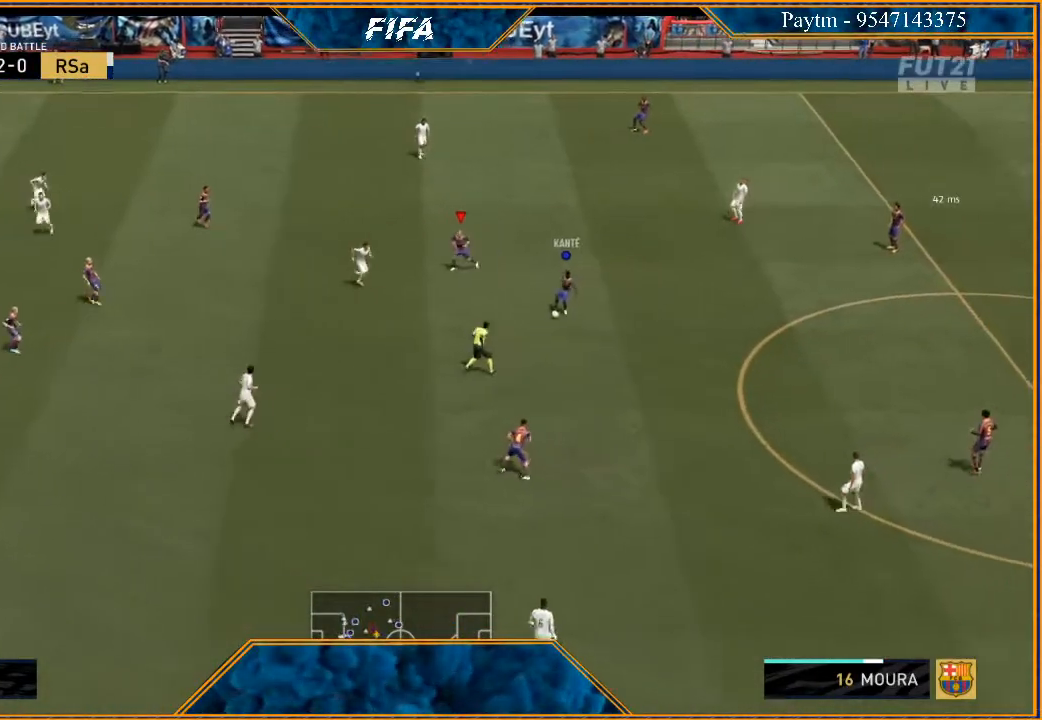
{"buttons": [], "left_stick": "up-left", "right_stick": "center", "events": [[200, "left_stick", "left"], [300, "left_stick", "up-left"]]}
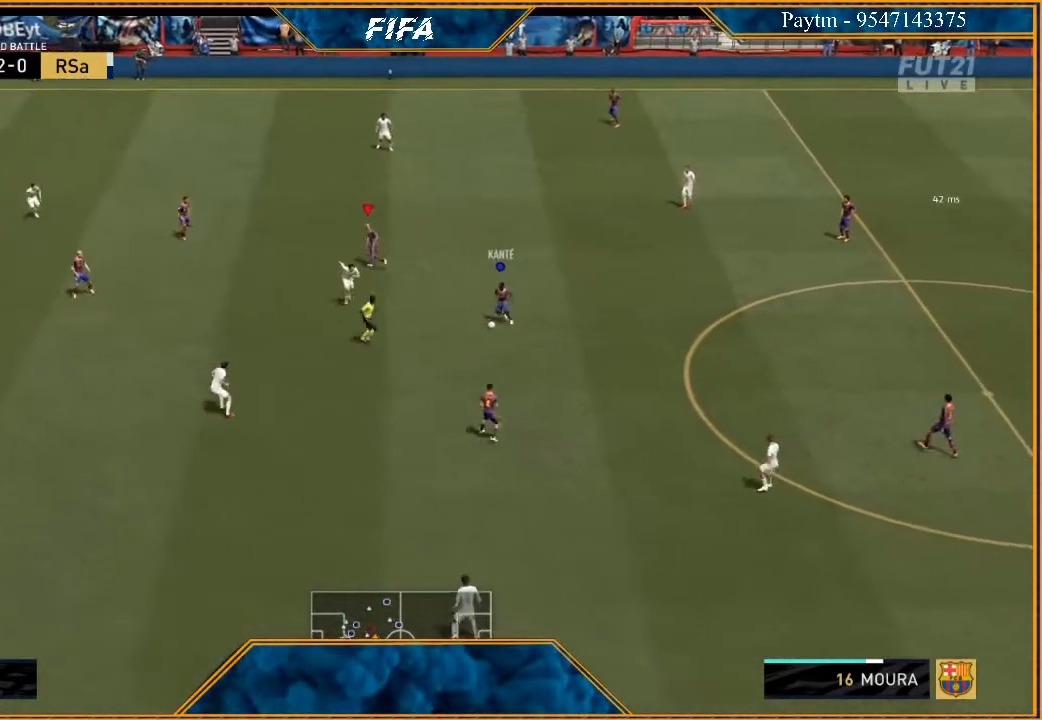
{"buttons": [], "left_stick": "up-left", "right_stick": "center", "events": []}
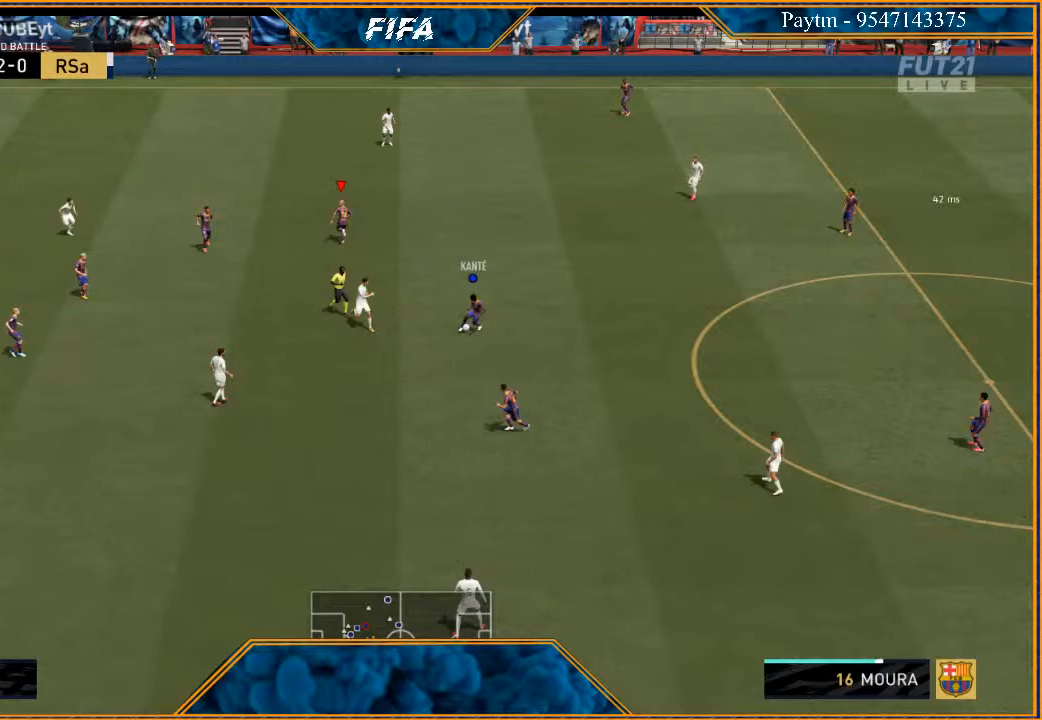
{"buttons": [], "left_stick": "up-left", "right_stick": "center", "events": []}
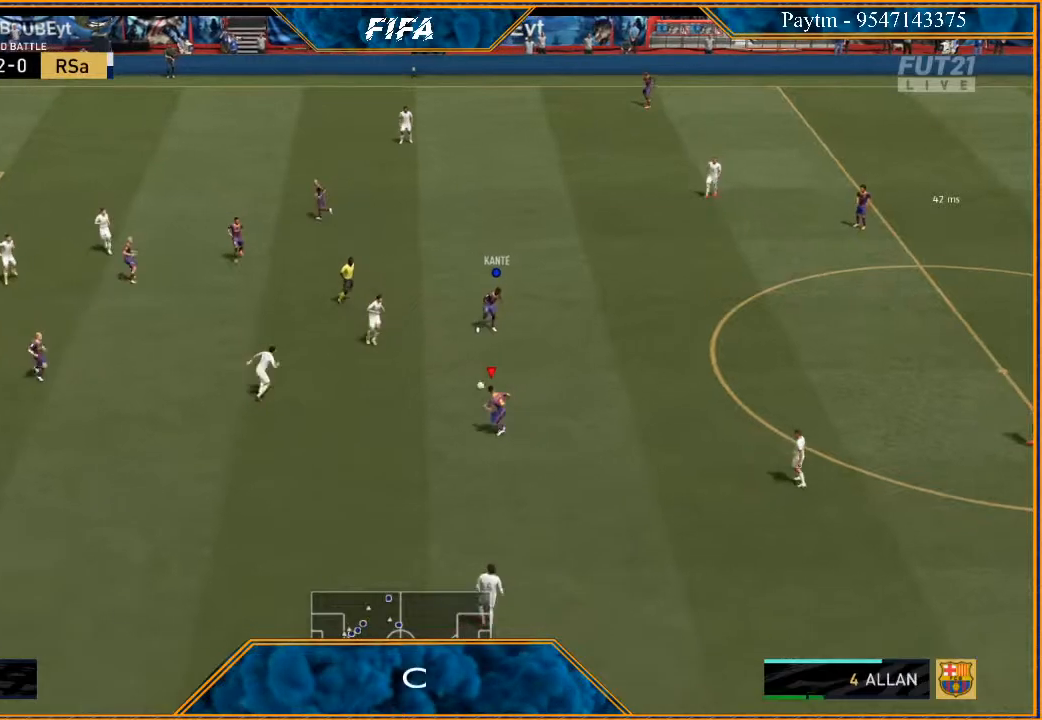
{"buttons": [], "left_stick": "up", "right_stick": "center", "events": [[367, "left_stick", "up"], [400, "A", "down"], [500, "A", "up"]]}
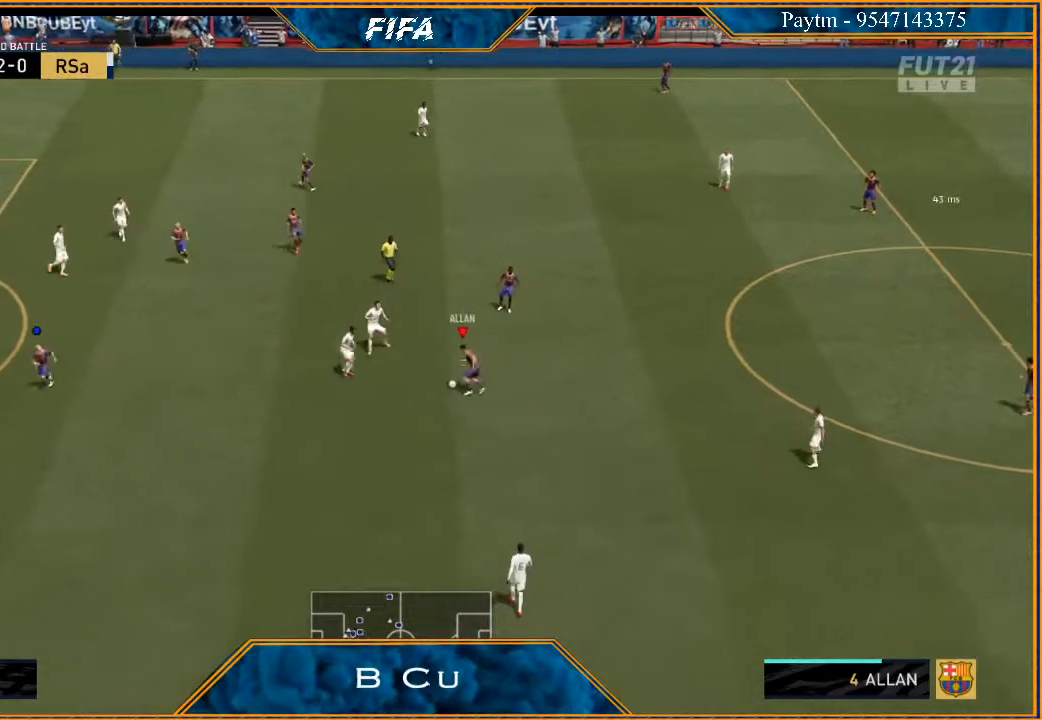
{"buttons": [], "left_stick": "up-left", "right_stick": "center", "events": [[167, "R2", "down"], [433, "R2", "up"], [500, "left_stick", "up-left"]]}
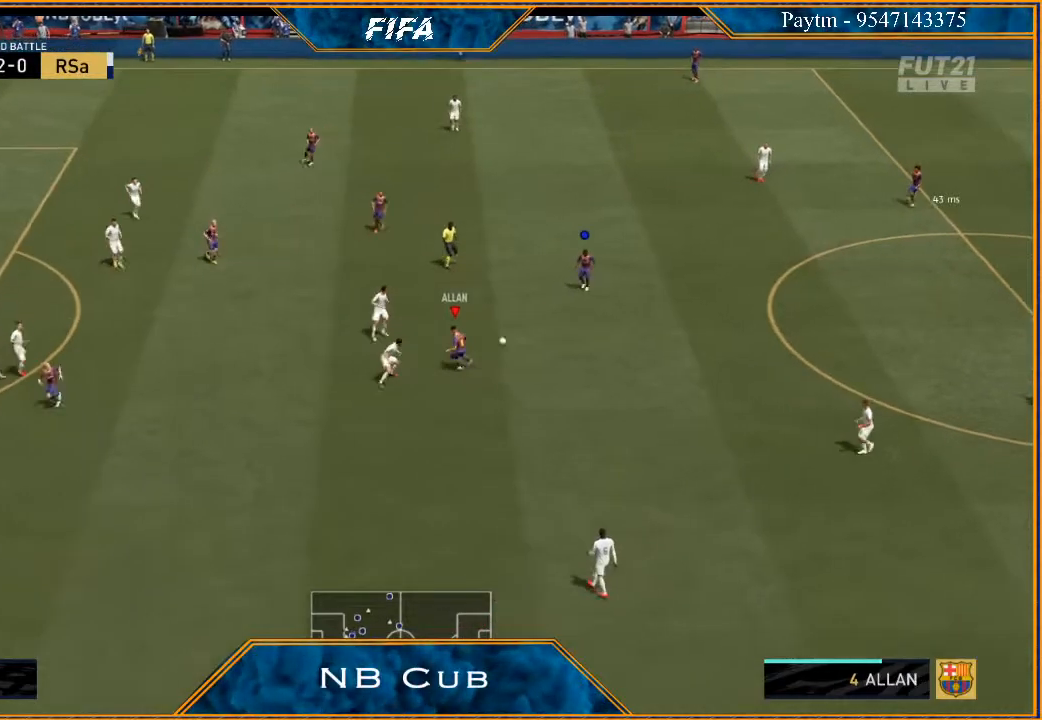
{"buttons": [], "left_stick": "left", "right_stick": "center", "events": [[400, "left_stick", "left"]]}
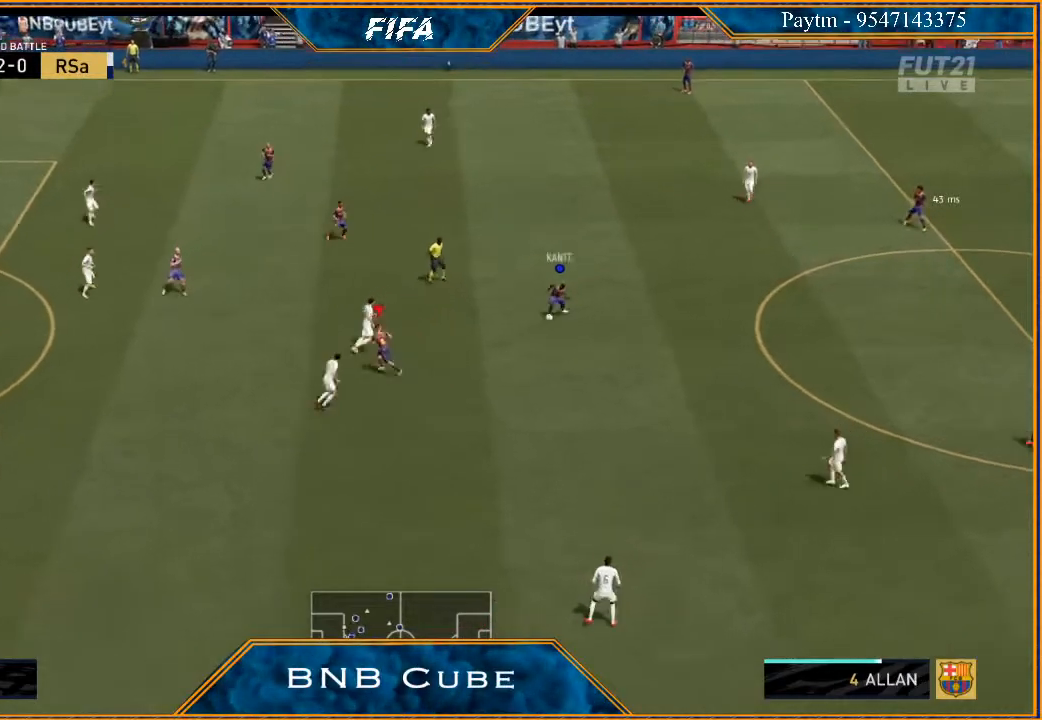
{"buttons": [], "left_stick": "left", "right_stick": "center", "events": []}
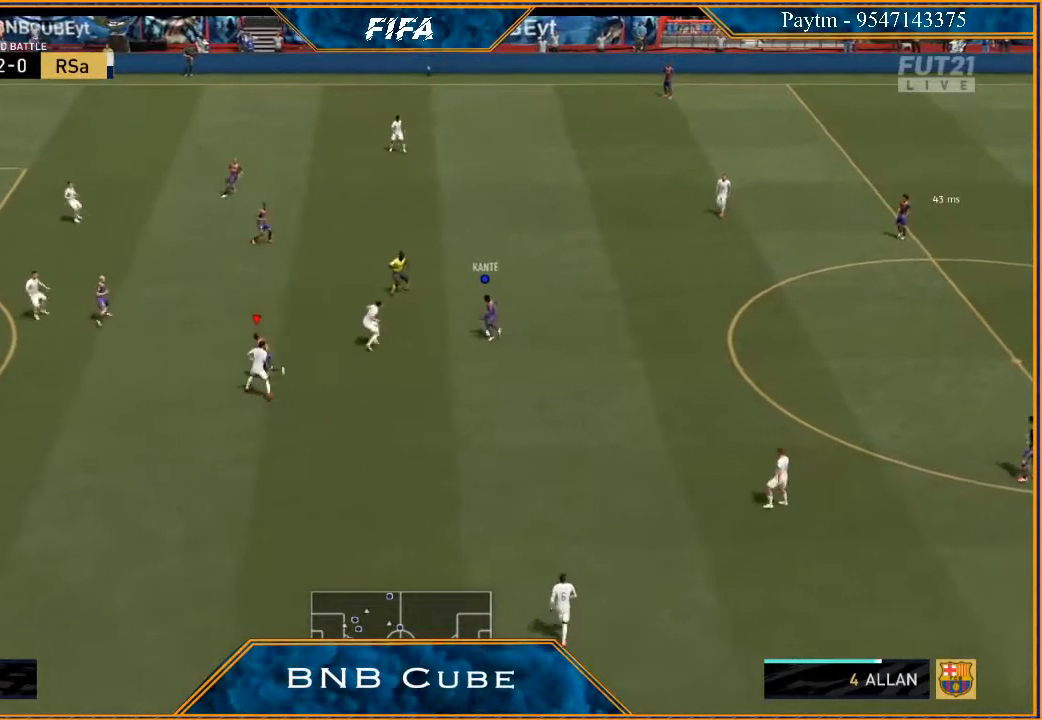
{"buttons": [], "left_stick": "left", "right_stick": "center", "events": []}
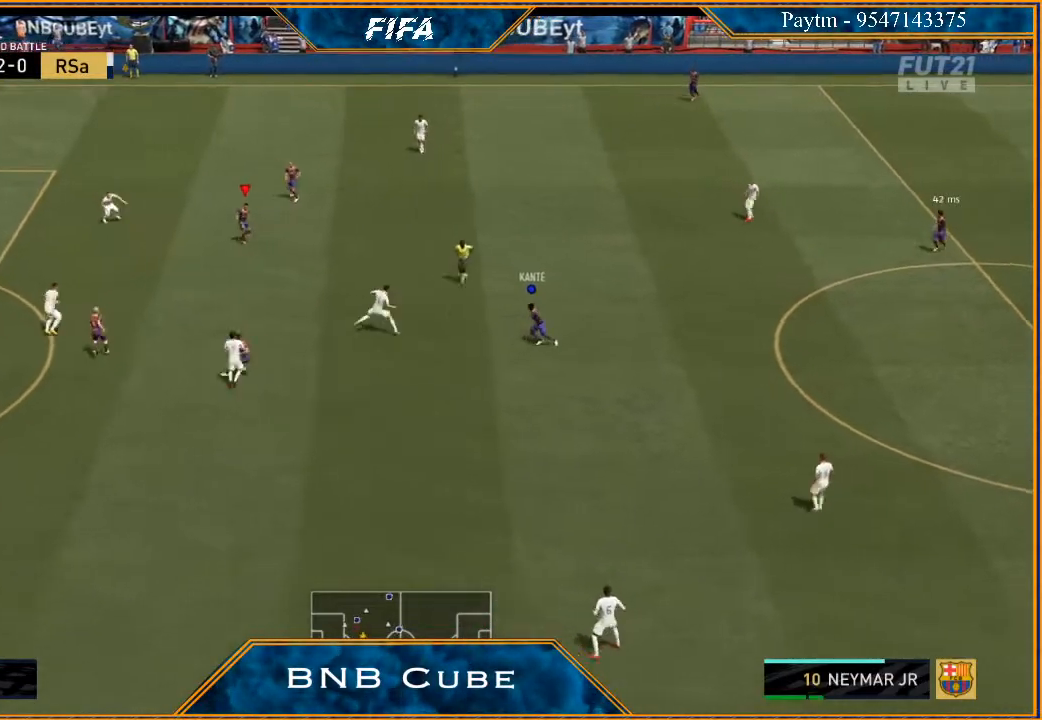
{"buttons": [], "left_stick": "down-left", "right_stick": "center", "events": [[33, "left_stick", "down-left"]]}
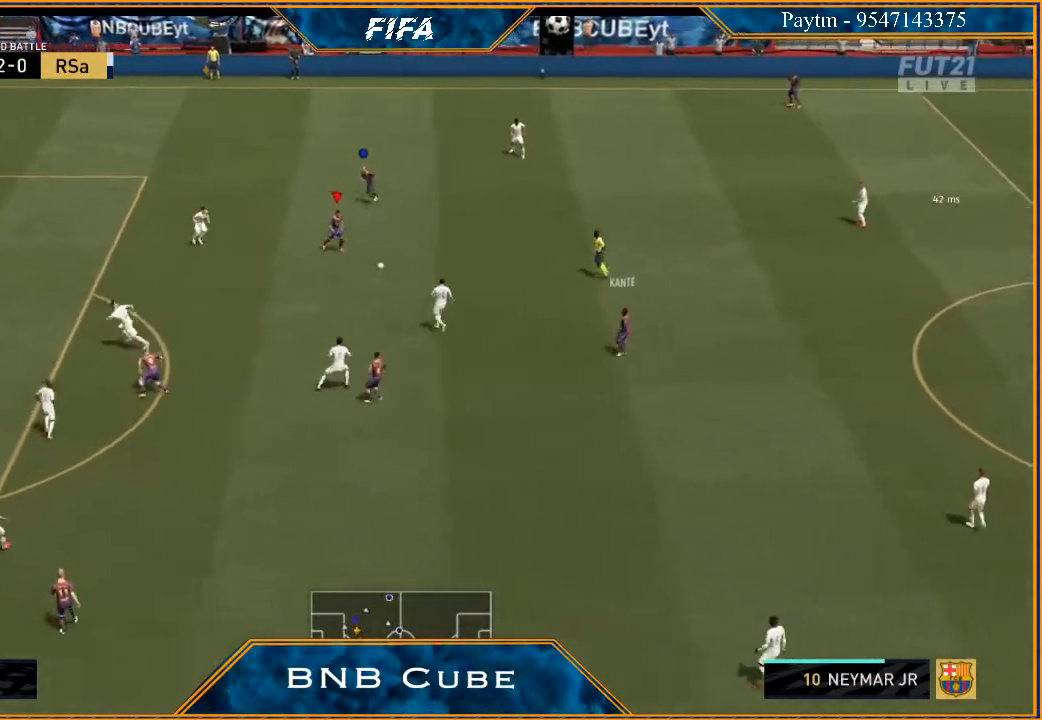
{"buttons": ["A"], "left_stick": "up-left", "right_stick": "center", "events": [[67, "left_stick", "left"], [300, "X", "down"], [367, "left_stick", "up-left"], [400, "X", "up"], [467, "A", "down"]]}
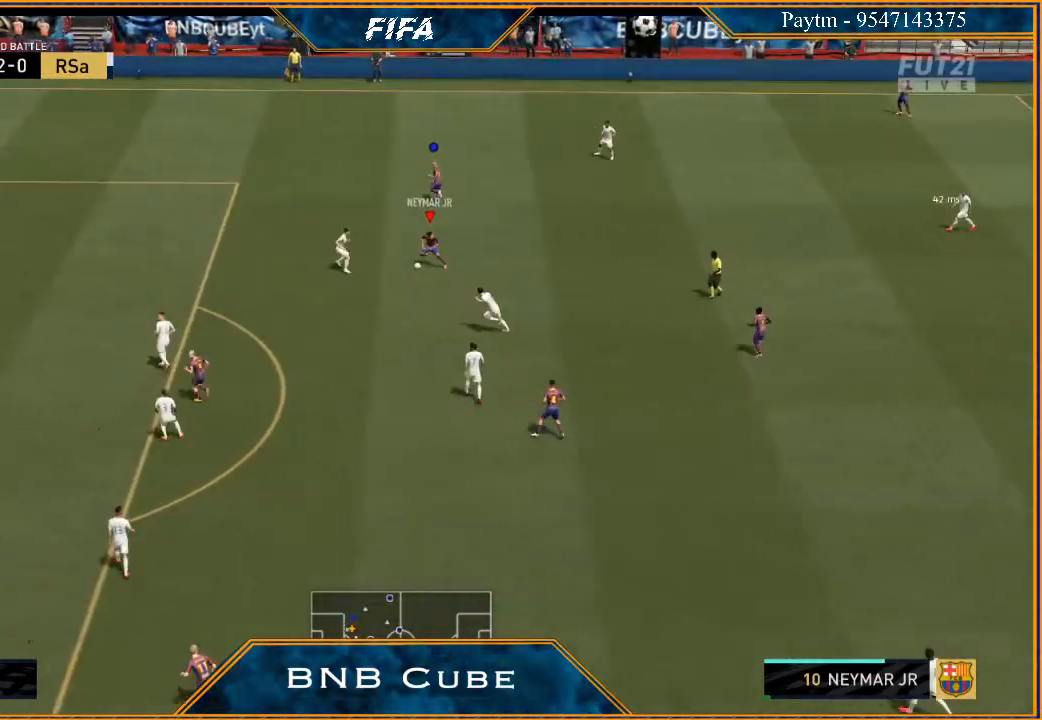
{"buttons": [], "left_stick": "up", "right_stick": "center", "events": [[33, "A", "up"], [233, "left_stick", "up"]]}
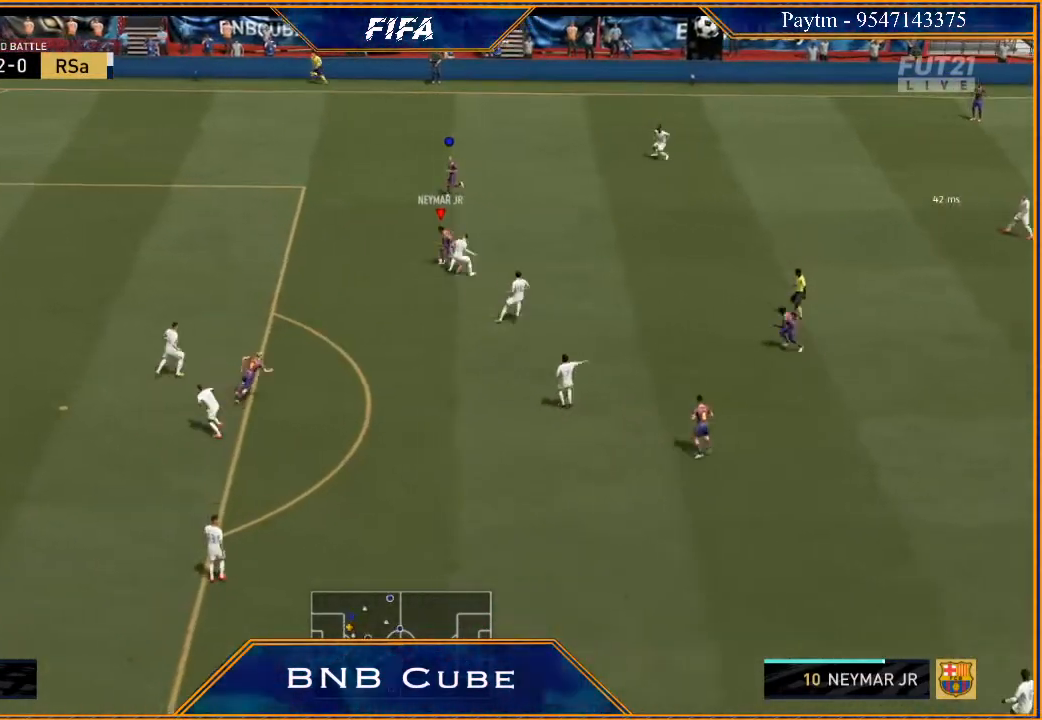
{"buttons": [], "left_stick": "up-left", "right_stick": "center", "events": [[167, "left_stick", "up-left"], [200, "Y", "down"], [300, "Y", "up"]]}
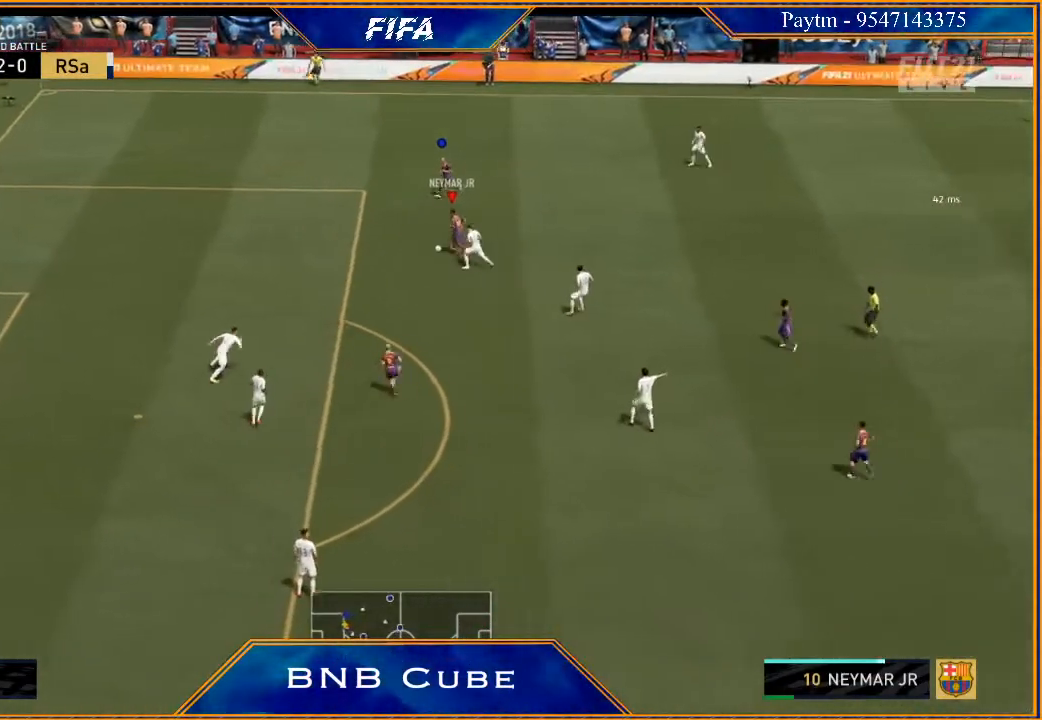
{"buttons": [], "left_stick": "down", "right_stick": "center", "events": [[233, "left_stick", "center"], [500, "left_stick", "down"]]}
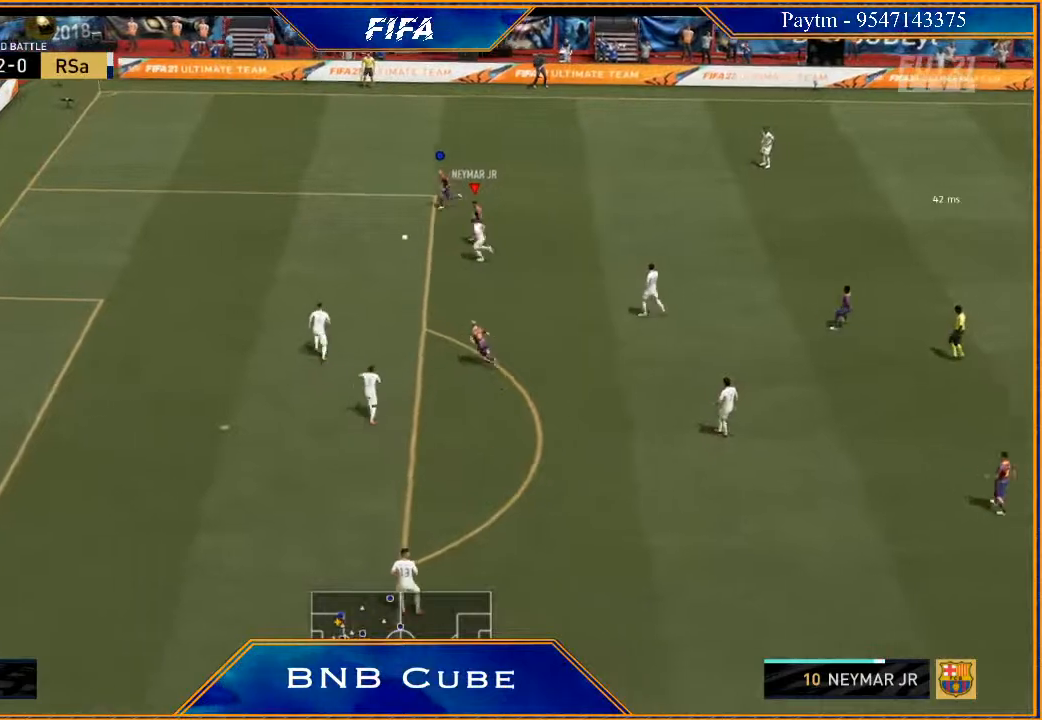
{"buttons": [], "left_stick": "down-right", "right_stick": "center", "events": [[467, "left_stick", "down-right"]]}
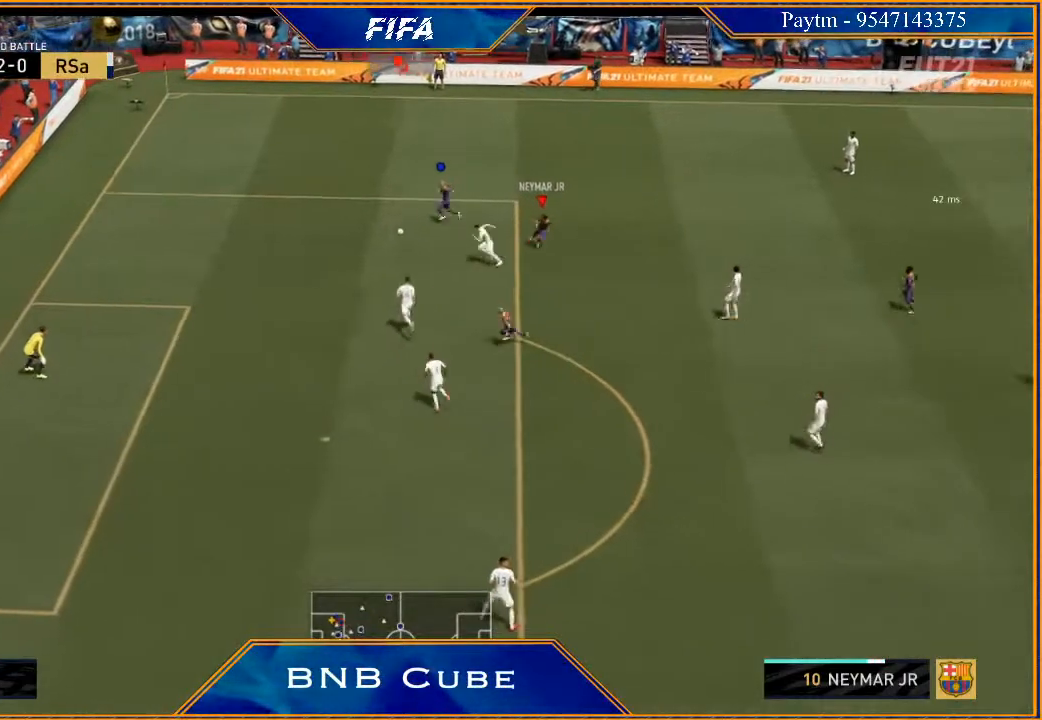
{"buttons": [], "left_stick": "down-right", "right_stick": "center", "events": []}
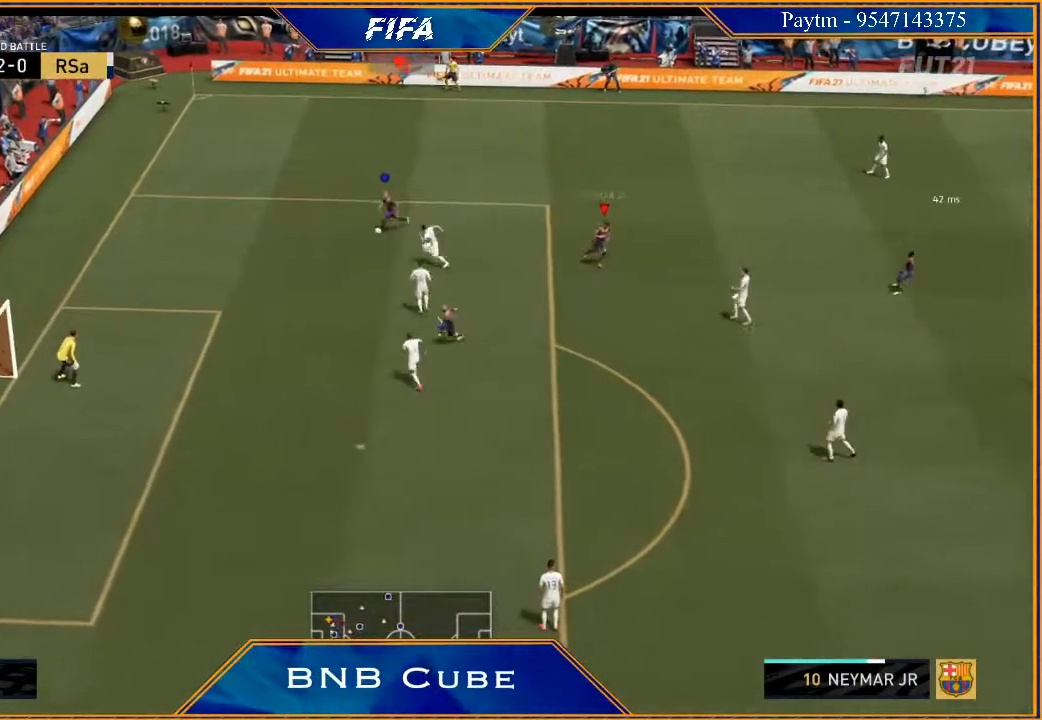
{"buttons": [], "left_stick": "right", "right_stick": "center", "events": [[100, "left_stick", "right"], [400, "left_stick", "center"], [467, "left_stick", "right"]]}
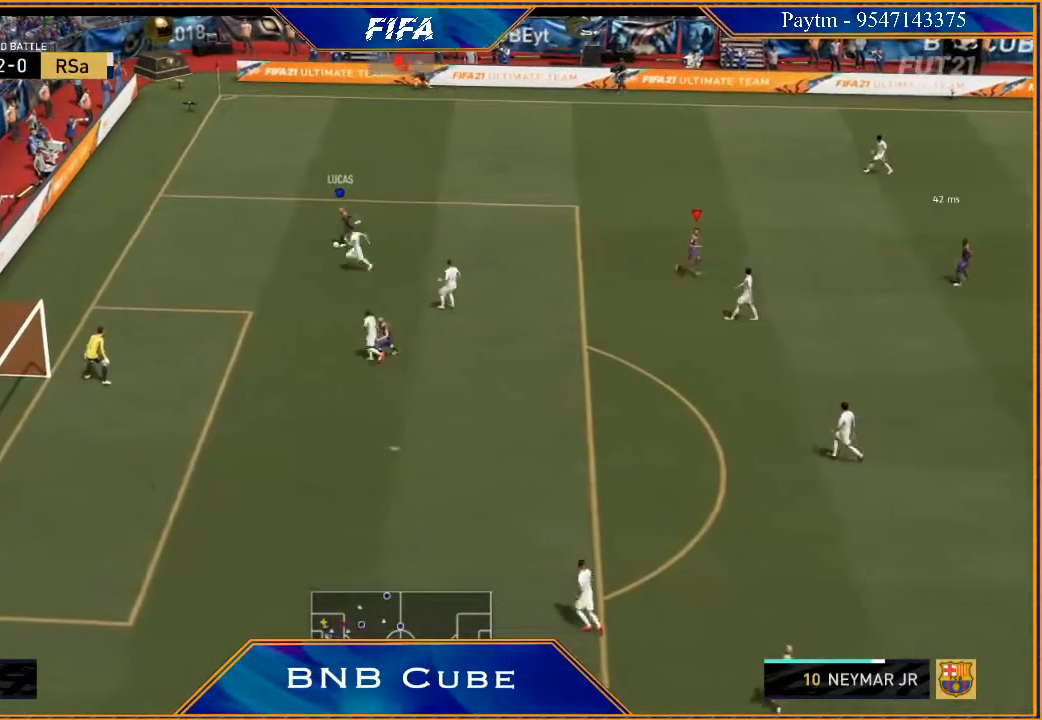
{"buttons": [], "left_stick": "down", "right_stick": "center", "events": [[367, "left_stick", "down"]]}
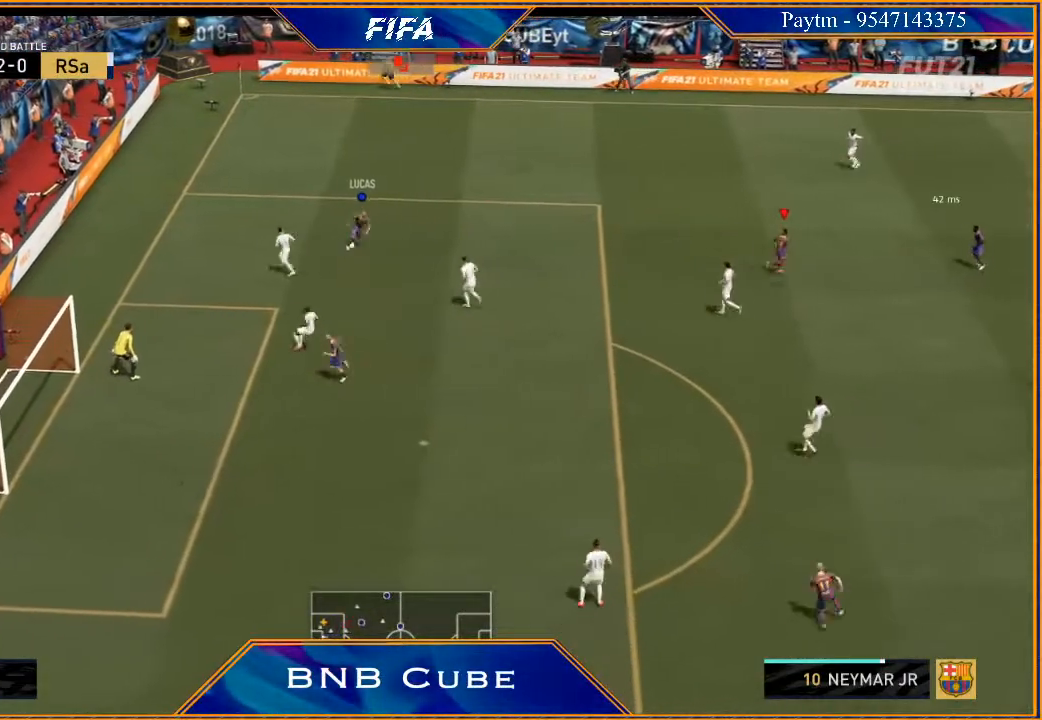
{"buttons": ["R2"], "left_stick": "up-left", "right_stick": "center", "events": [[100, "left_stick", "left"], [367, "left_stick", "up-left"], [433, "R2", "down"]]}
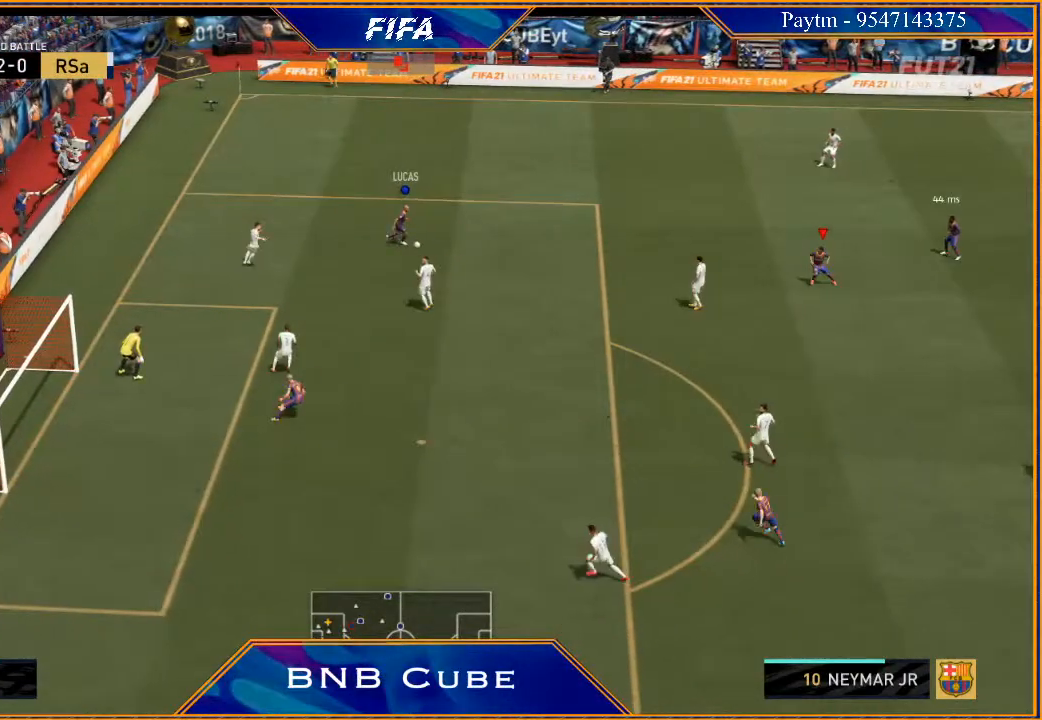
{"buttons": [], "left_stick": "left", "right_stick": "center", "events": [[100, "R2", "up"], [433, "left_stick", "left"]]}
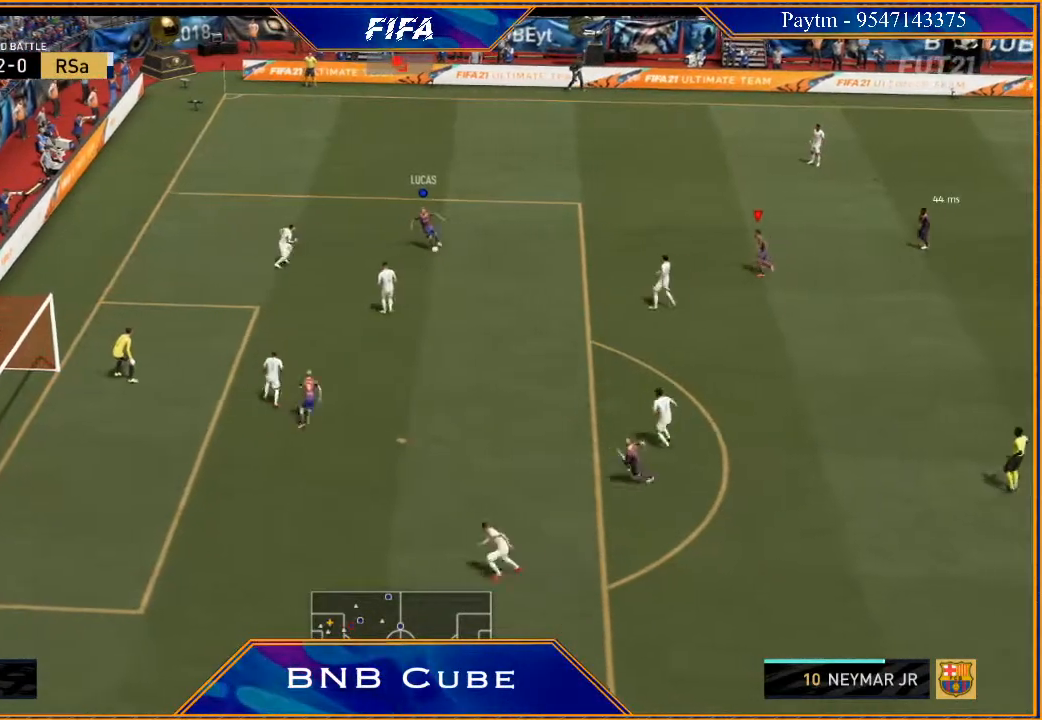
{"buttons": [], "left_stick": "left", "right_stick": "center", "events": []}
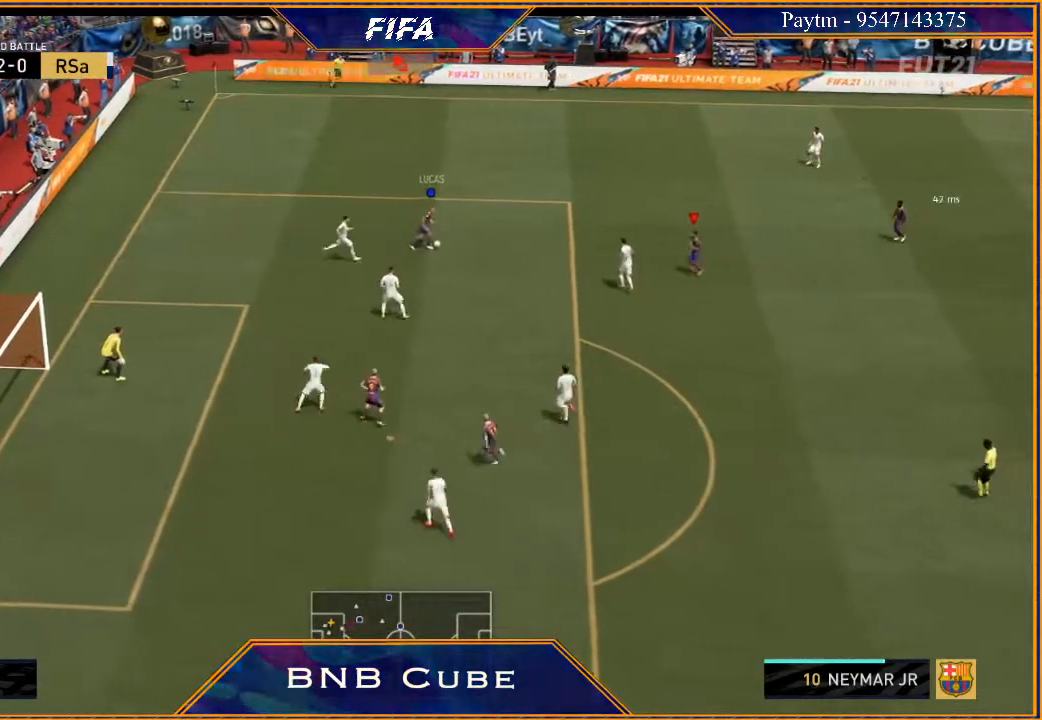
{"buttons": [], "left_stick": "up-right", "right_stick": "center", "events": [[233, "left_stick", "up"], [367, "left_stick", "up-right"]]}
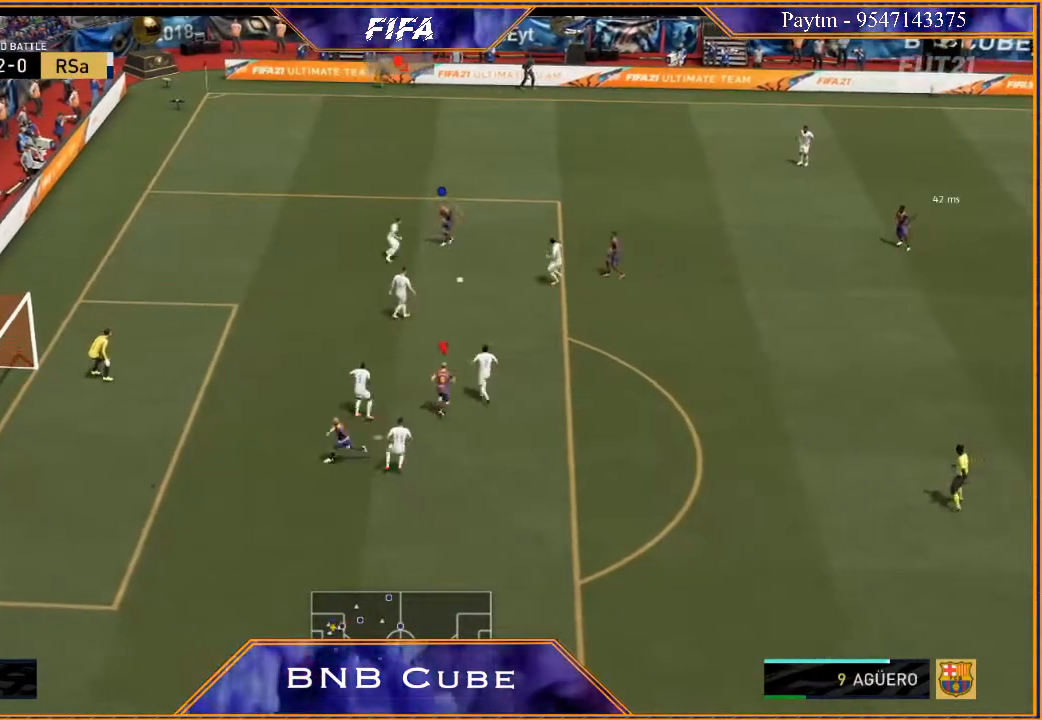
{"buttons": [], "left_stick": "up-right", "right_stick": "center", "events": [[67, "left_stick", "right"], [500, "left_stick", "up-right"]]}